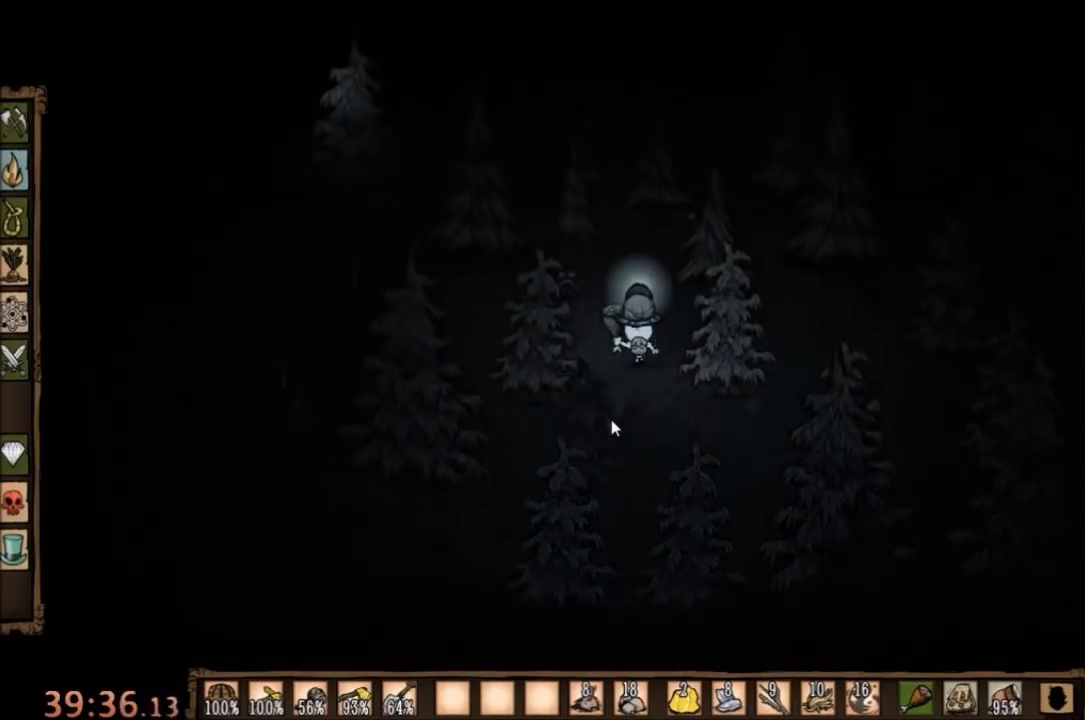
Gameplay with keyboard and mouse; each line is a JSON object with the keys and mouse buttons held at the frame after it. "events" lists presses ("down") and releases ("up") of "1", "2", "3", "4", "5", "a", "c", "ctrl", "d", "e", "f", "q", "r", "s", "shift", "space", "tab", "v", "w", "x", "z", "mouse_left" and "mouse_right" between this image and that frame as [ms after this image, input, new state], when the widget could be followed in between. "mouse_left", "mouse_right" = the "left", "right" buttons of the "mouse" list. No other keys are recorded. Mouse movement is not recorded.
{"keys": ["f"], "mouse": [], "events": []}
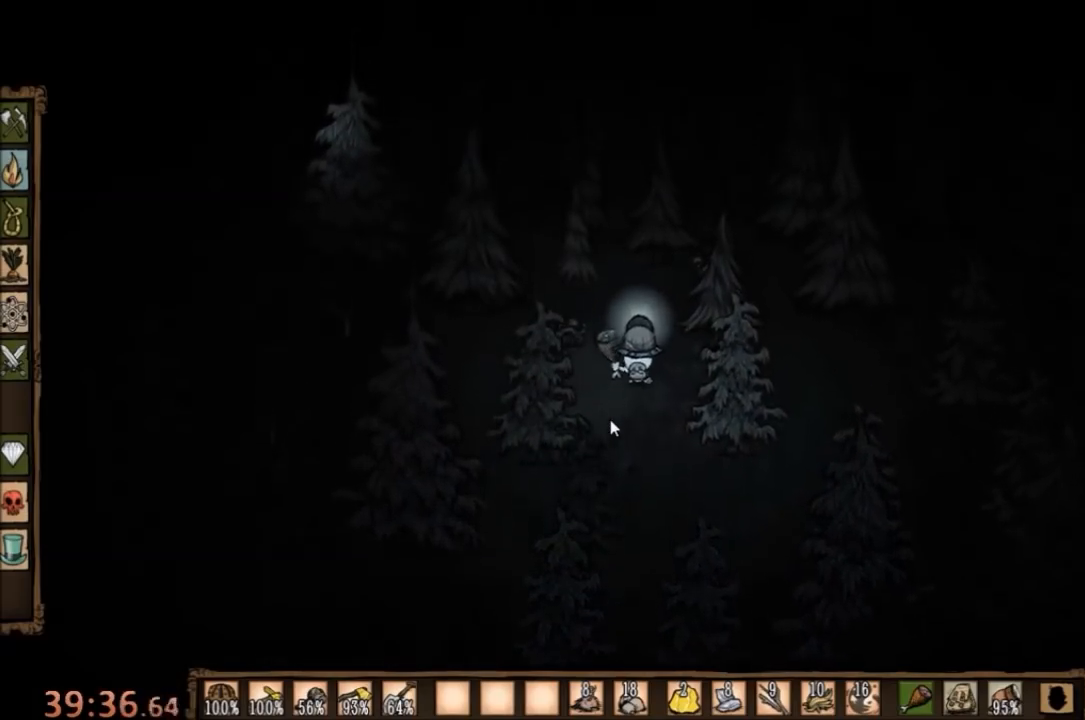
{"keys": [], "mouse": [], "events": [[67, "f", "up"], [167, "a", "down"], [300, "a", "up"]]}
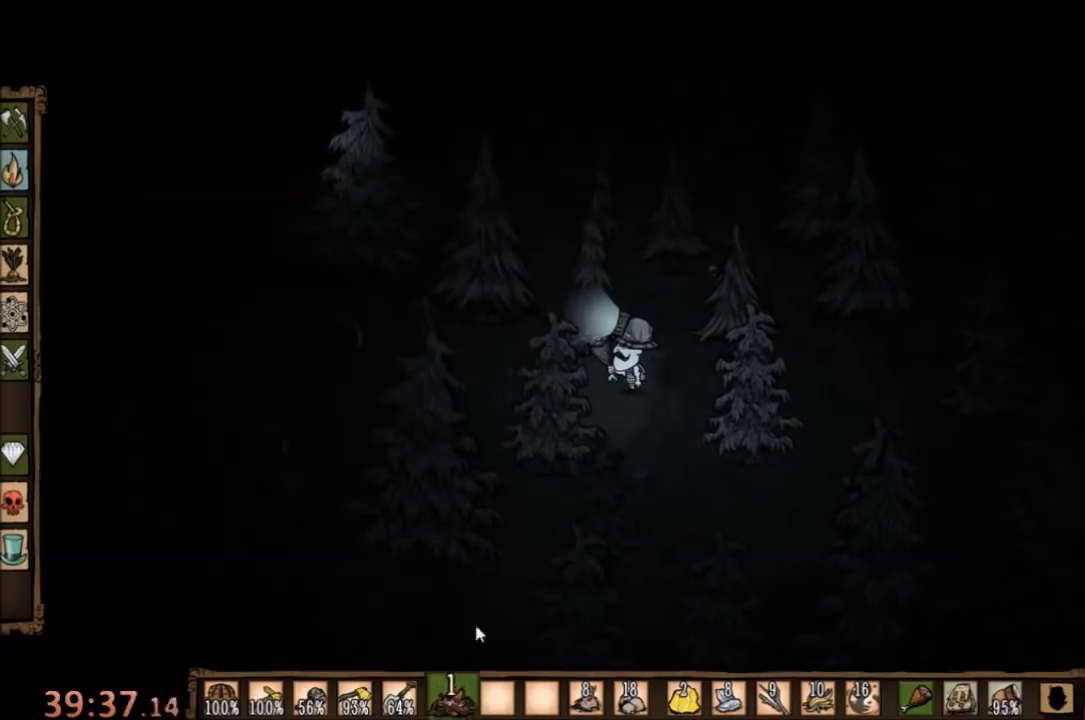
{"keys": ["a", "w"], "mouse": [], "events": [[400, "w", "down"], [433, "a", "down"]]}
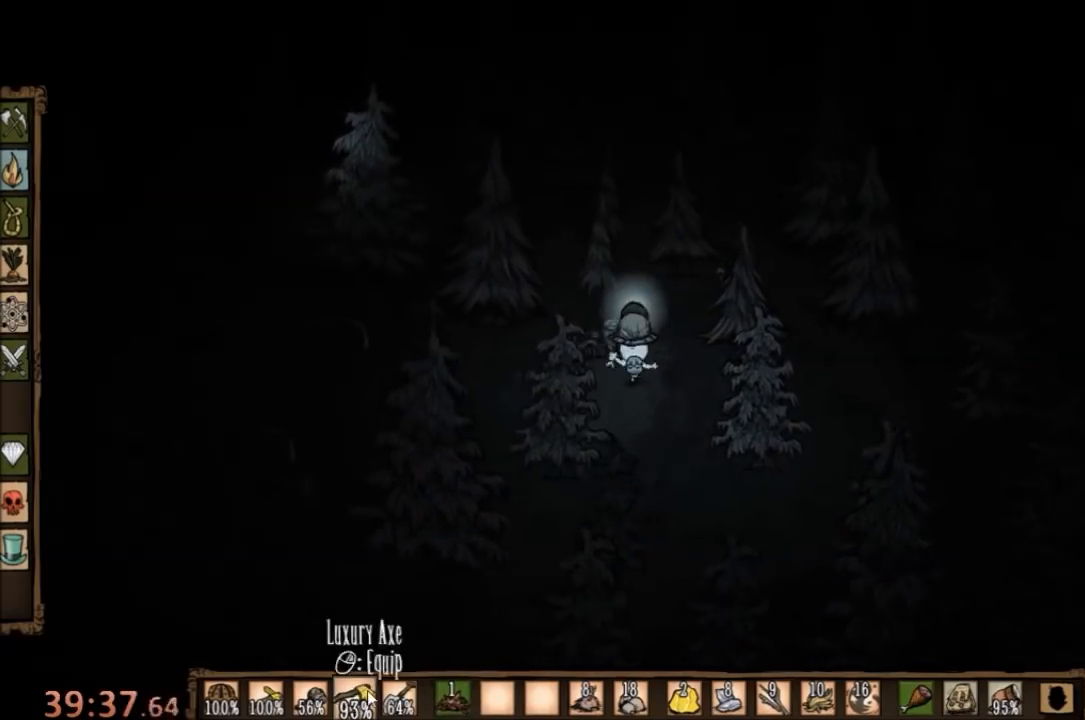
{"keys": ["f"], "mouse": [], "events": [[233, "a", "up"], [233, "f", "down"], [267, "w", "up"]]}
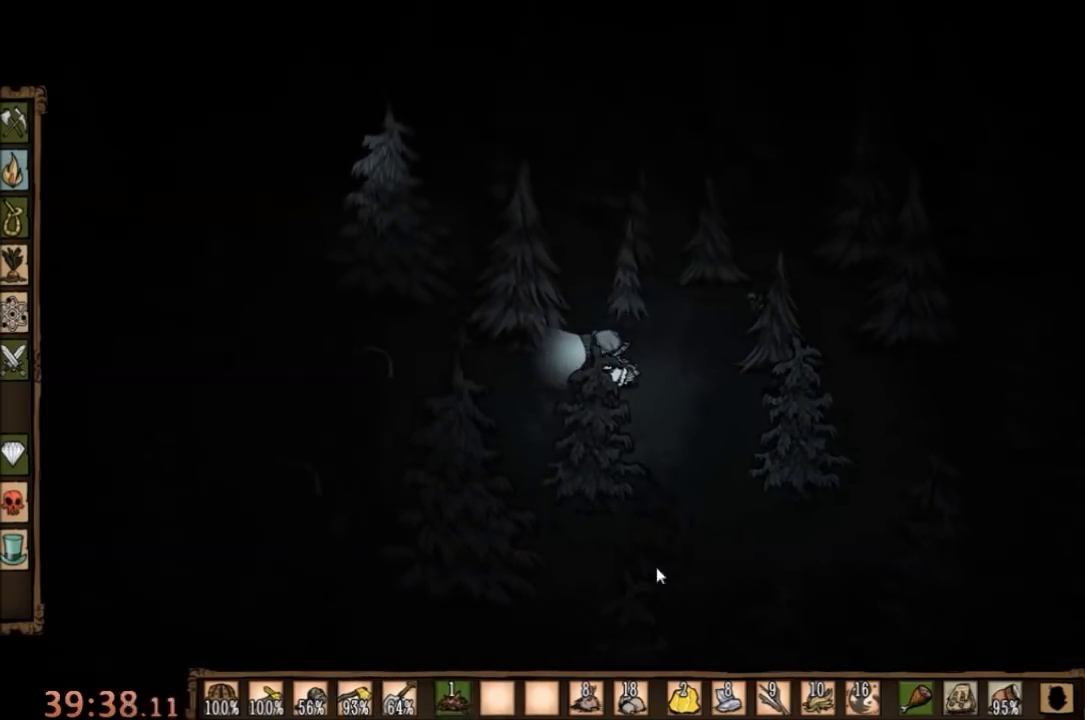
{"keys": ["d", "w"], "mouse": [], "events": [[200, "f", "up"], [300, "d", "down"], [300, "w", "down"]]}
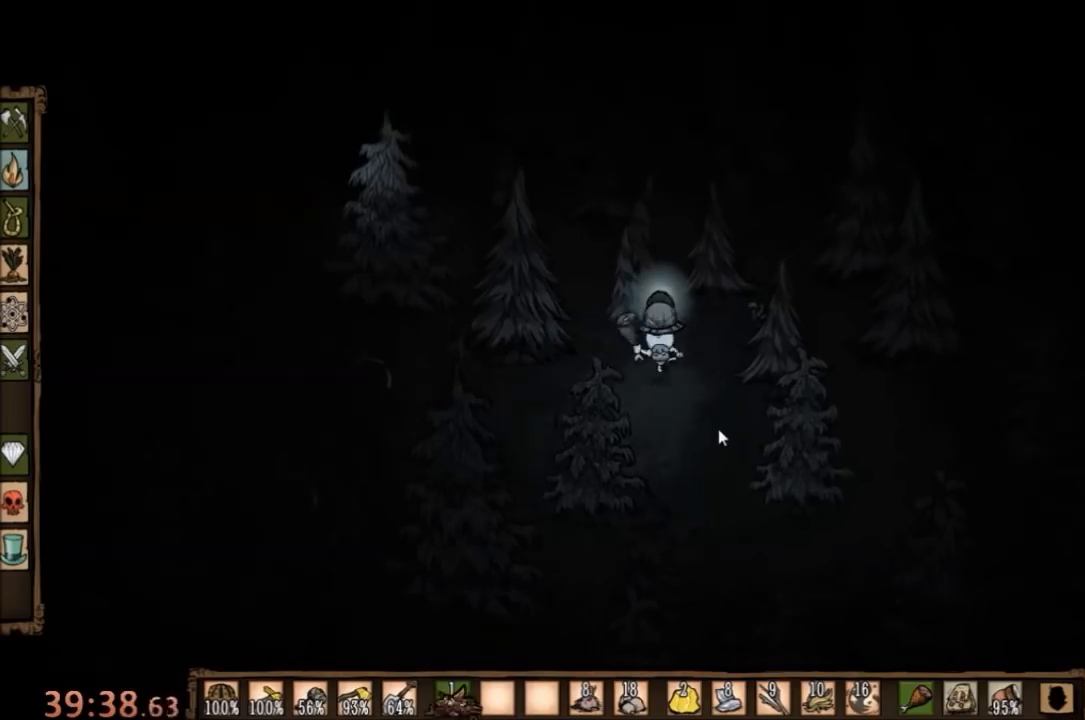
{"keys": ["d"], "mouse": [], "events": [[500, "w", "up"]]}
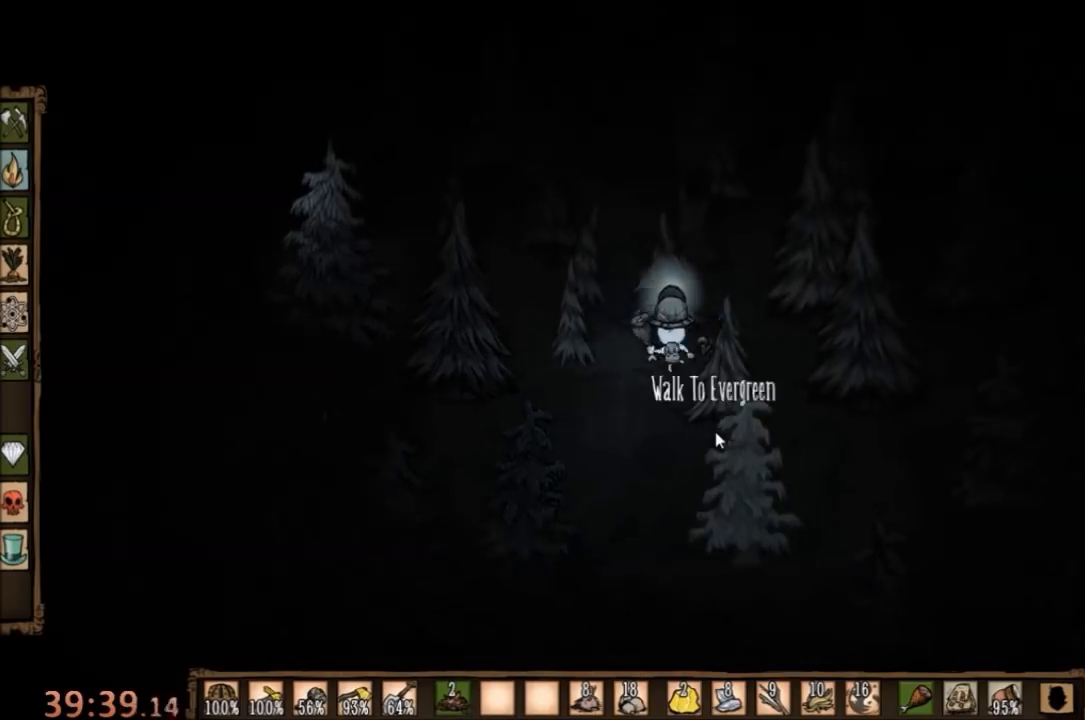
{"keys": [], "mouse": [], "events": [[33, "d", "up"], [67, "f", "down"], [433, "f", "up"]]}
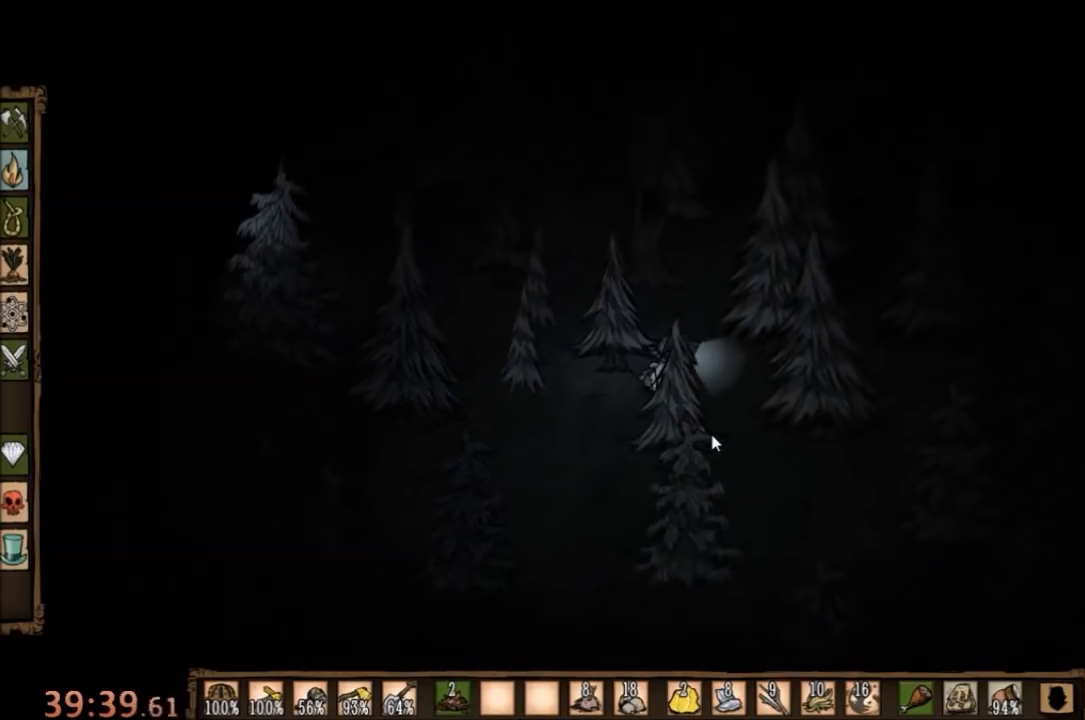
{"keys": ["w"], "mouse": [], "events": [[133, "d", "down"], [133, "w", "down"], [333, "d", "up"]]}
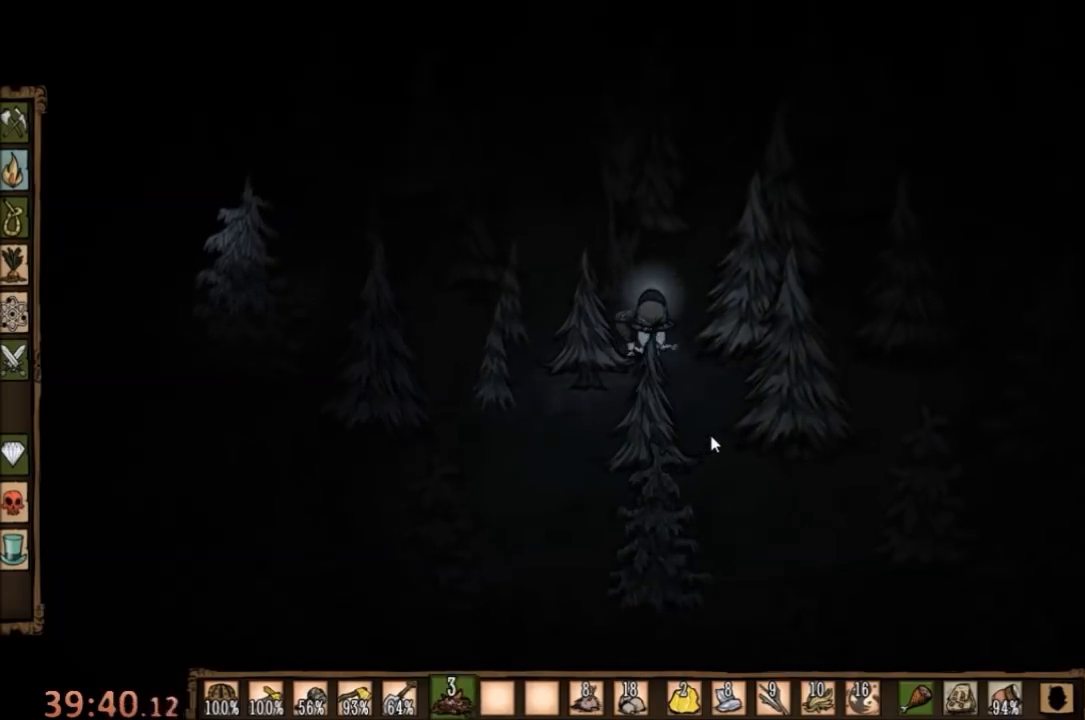
{"keys": ["w"], "mouse": [], "events": [[333, "z", "down"], [467, "z", "up"]]}
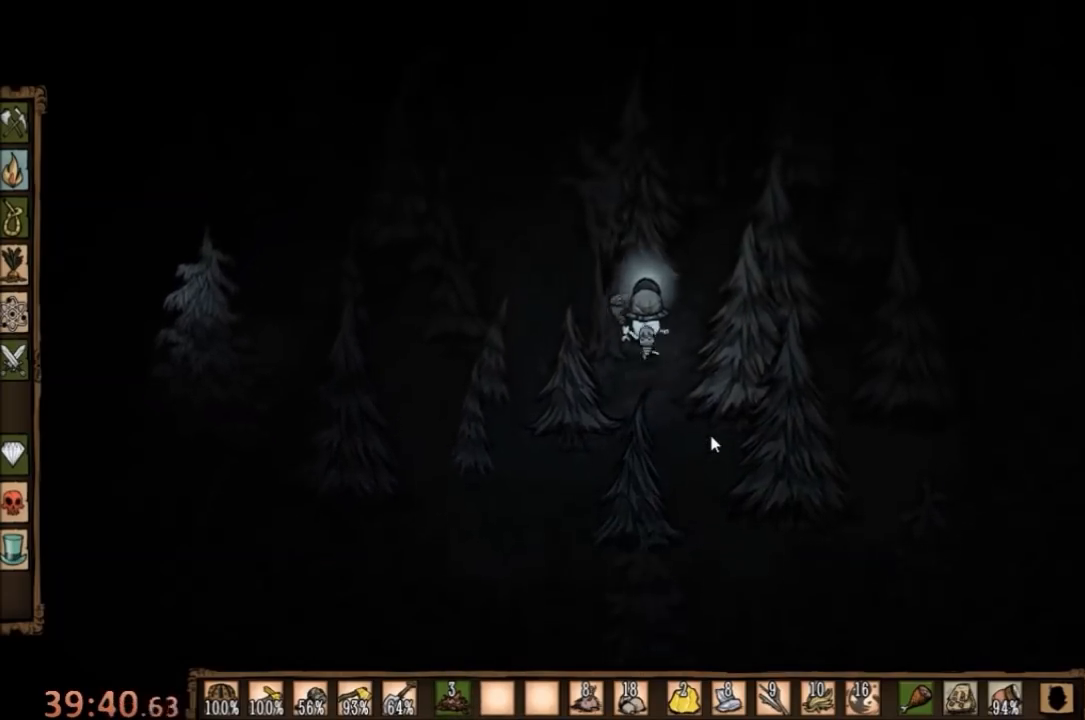
{"keys": ["f"], "mouse": [], "events": [[167, "f", "down"], [233, "w", "up"]]}
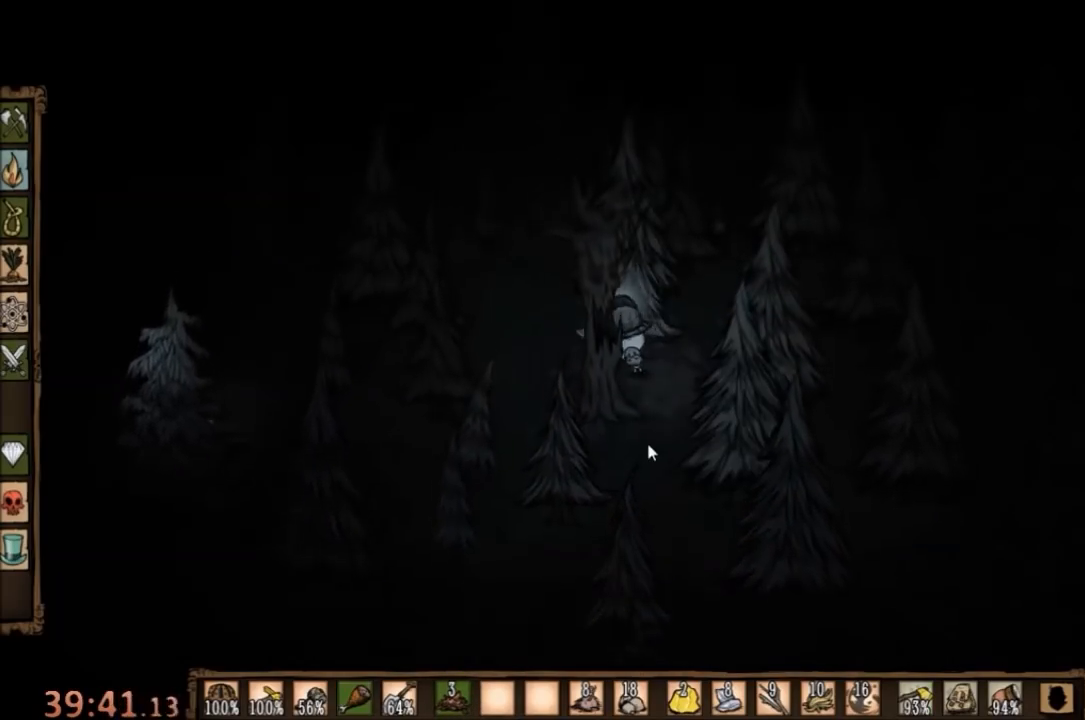
{"keys": ["a"], "mouse": [], "events": [[400, "f", "up"], [467, "a", "down"]]}
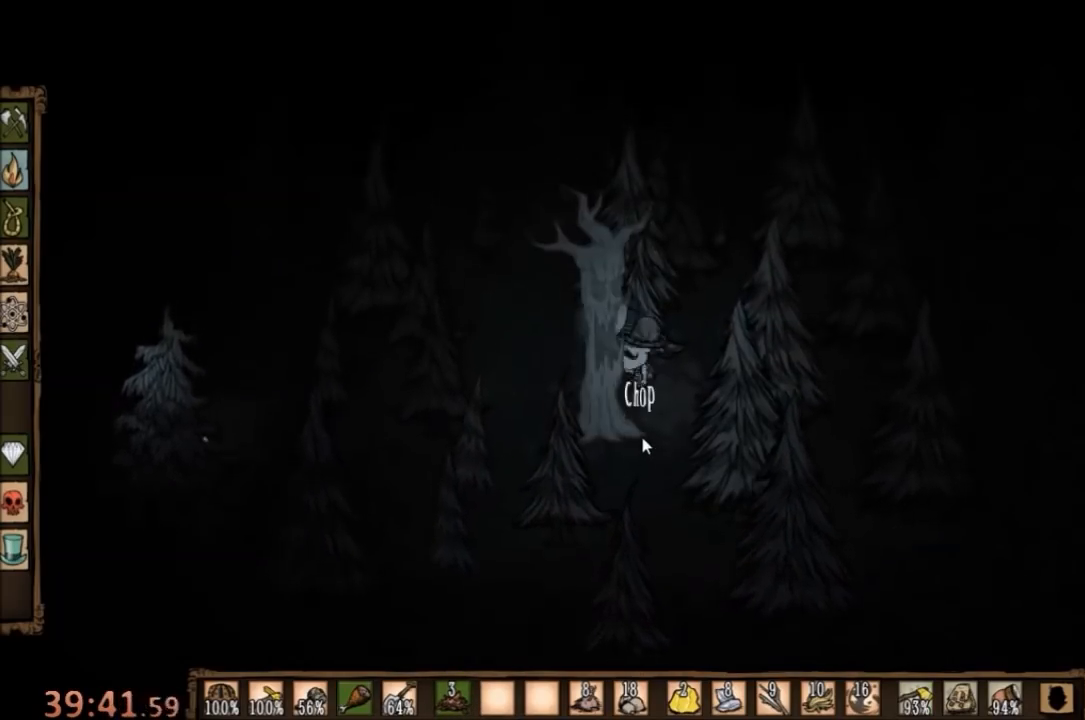
{"keys": ["f"], "mouse": [], "events": [[100, "s", "down"], [133, "a", "up"], [300, "f", "down"], [300, "s", "up"]]}
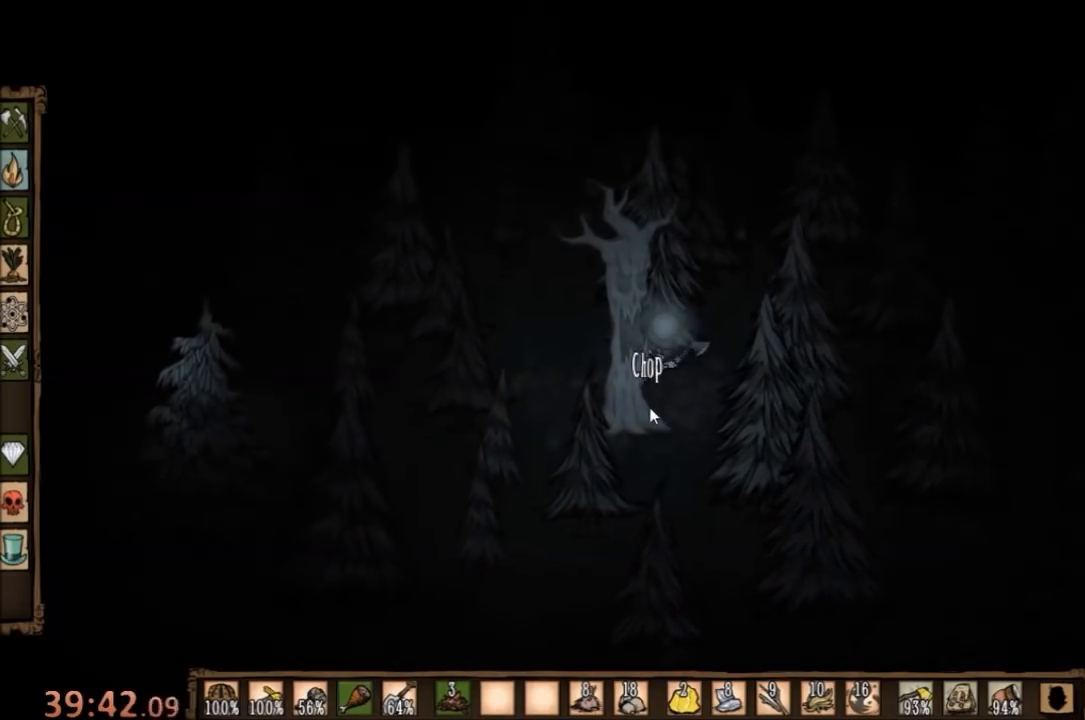
{"keys": ["f"], "mouse": ["left"], "events": [[267, "mouse_left", "down"], [367, "mouse_left", "up"], [467, "mouse_left", "down"]]}
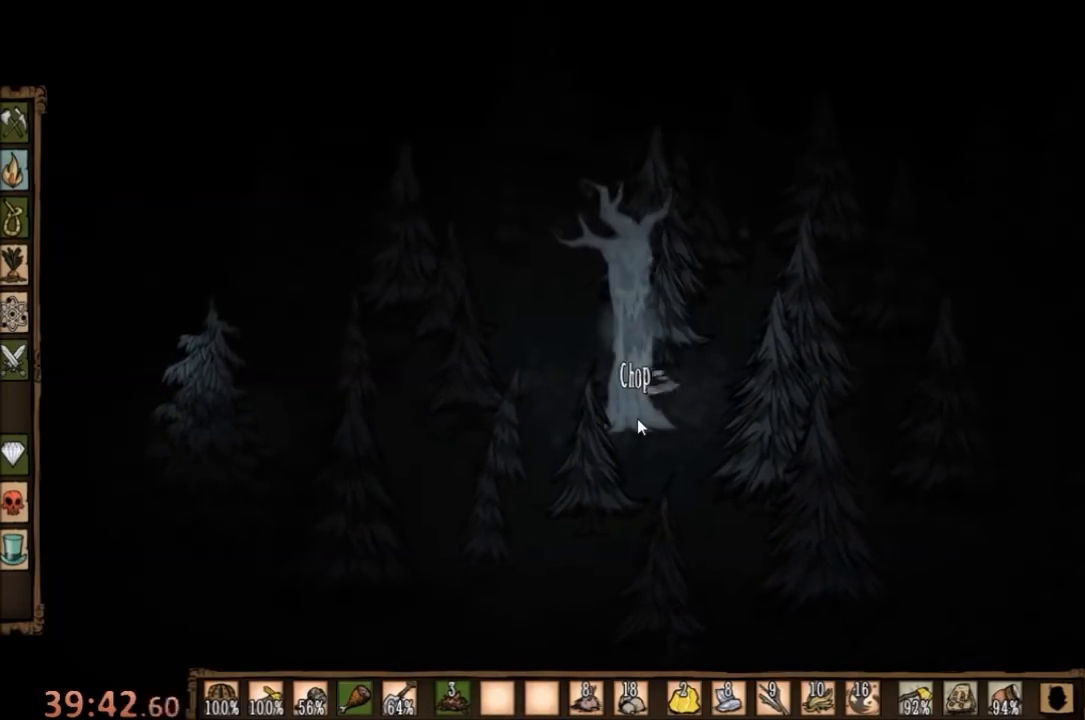
{"keys": ["f"], "mouse": [], "events": [[33, "mouse_left", "up"], [100, "mouse_left", "down"], [167, "mouse_left", "up"], [267, "mouse_left", "down"], [300, "mouse_left", "up"], [433, "mouse_left", "down"], [500, "mouse_left", "up"]]}
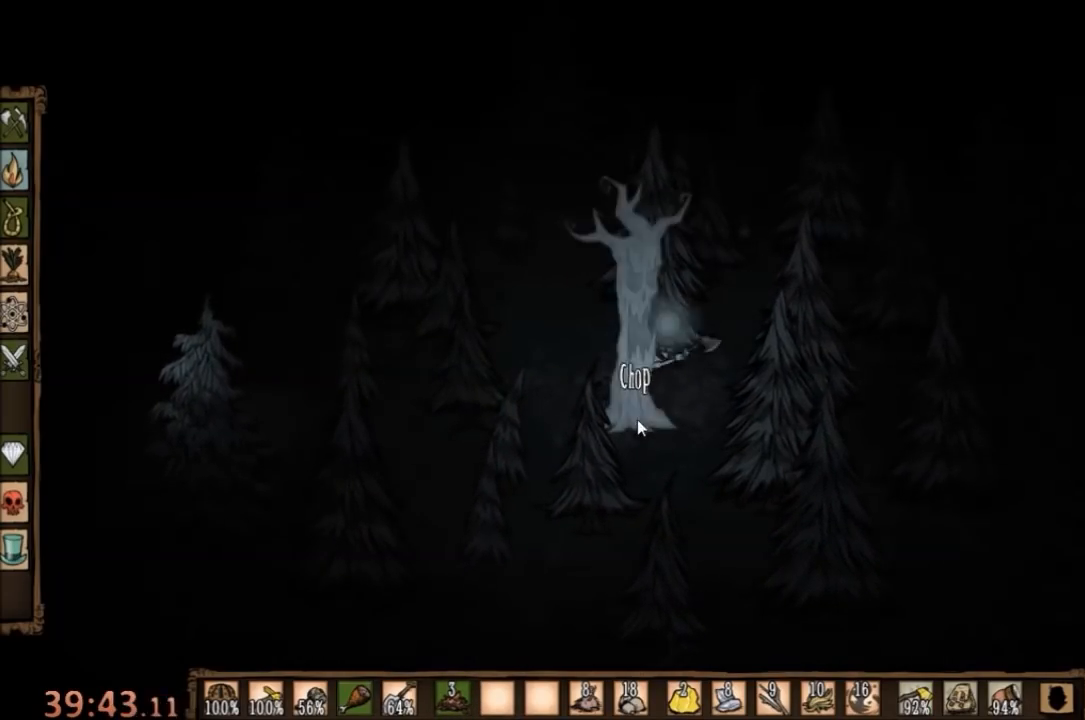
{"keys": ["f"], "mouse": [], "events": [[67, "mouse_left", "down"], [133, "mouse_left", "up"], [200, "mouse_left", "down"], [300, "mouse_left", "up"], [367, "mouse_left", "down"], [433, "mouse_left", "up"]]}
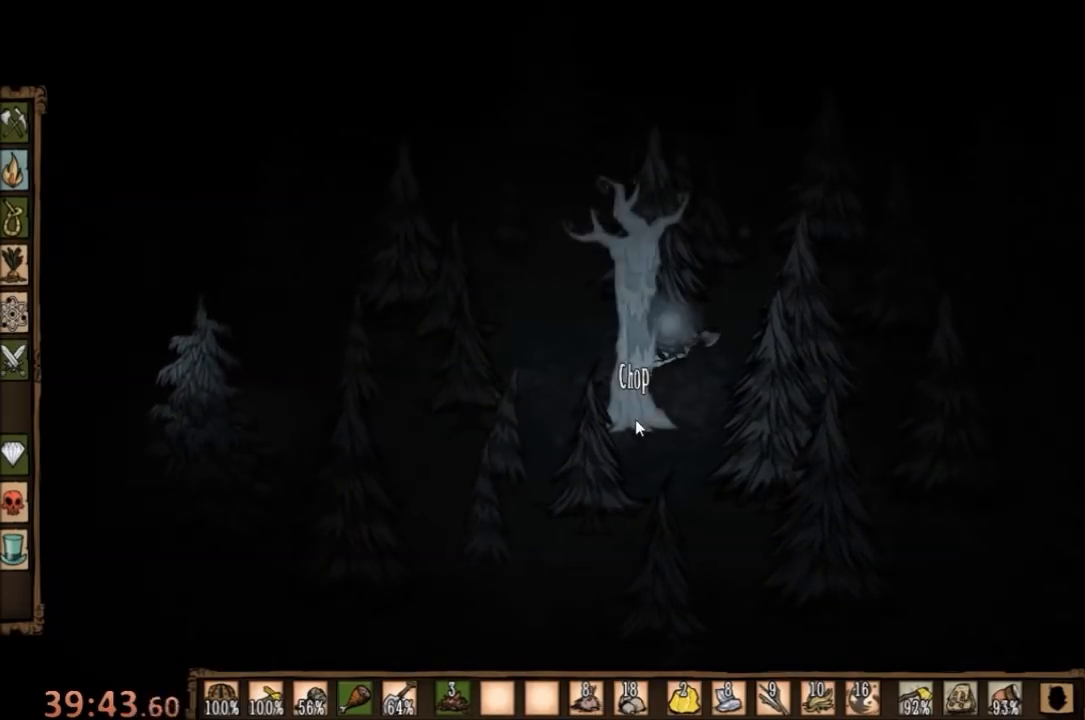
{"keys": ["f"], "mouse": [], "events": [[33, "mouse_left", "down"], [100, "mouse_left", "up"], [200, "mouse_left", "down"], [267, "mouse_left", "up"], [367, "mouse_left", "down"], [433, "mouse_left", "up"]]}
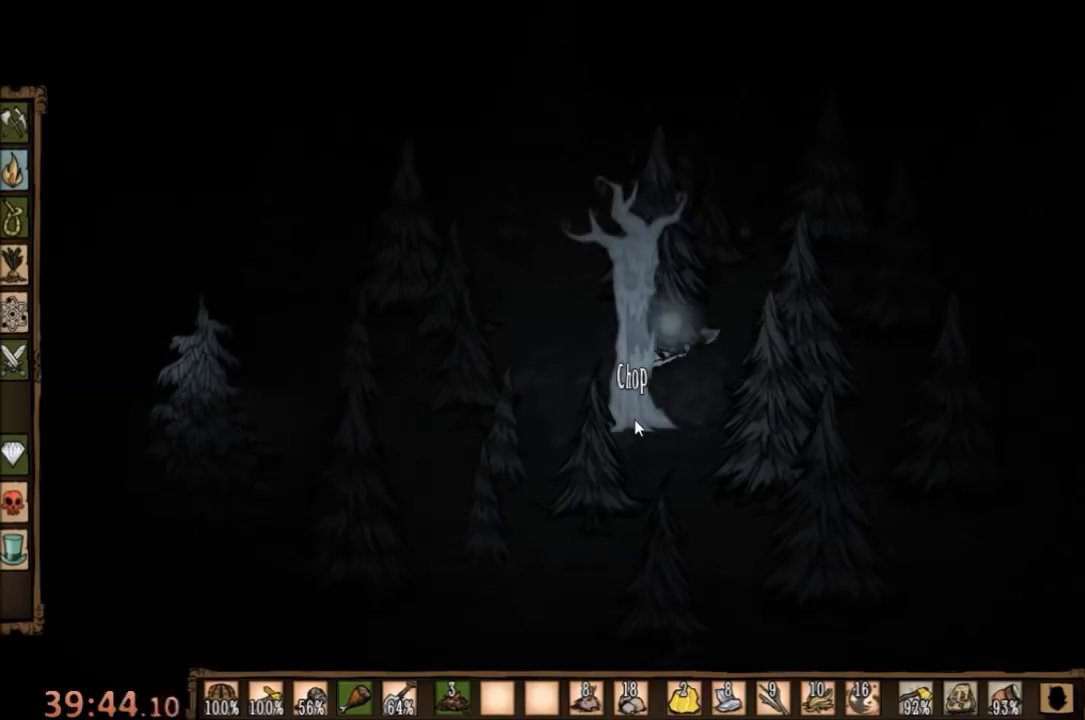
{"keys": ["f"], "mouse": ["left"], "events": [[33, "mouse_left", "down"], [67, "mouse_left", "up"], [200, "mouse_left", "down"], [267, "mouse_left", "up"], [333, "mouse_left", "down"], [400, "mouse_left", "up"], [500, "mouse_left", "down"]]}
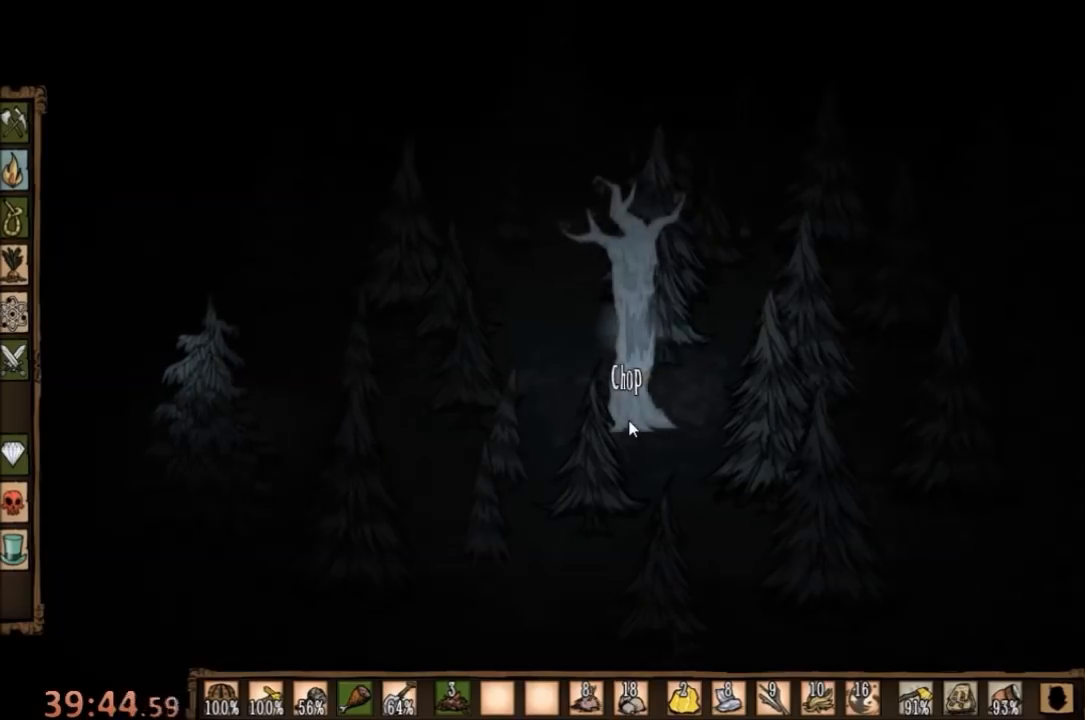
{"keys": ["f"], "mouse": ["left"], "events": [[100, "mouse_left", "up"], [167, "mouse_left", "down"], [233, "mouse_left", "up"], [333, "mouse_left", "down"], [400, "mouse_left", "up"], [500, "mouse_left", "down"]]}
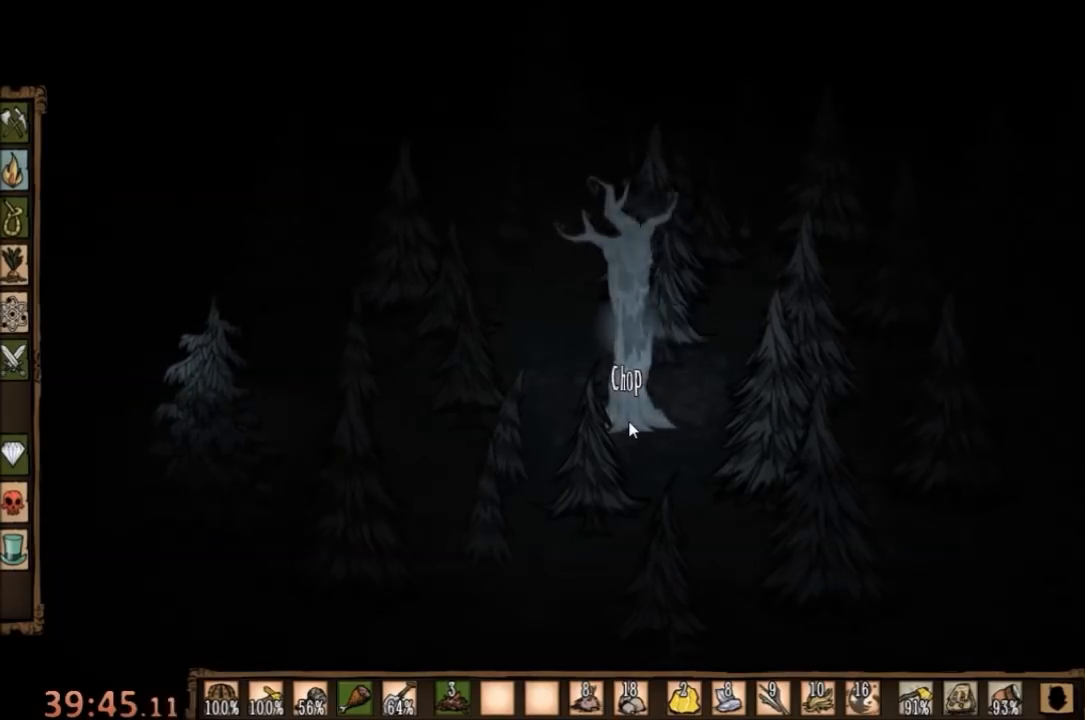
{"keys": ["f"], "mouse": ["left"], "events": [[67, "mouse_left", "up"], [133, "mouse_left", "down"], [200, "mouse_left", "up"], [300, "mouse_left", "down"], [400, "mouse_left", "up"], [467, "mouse_left", "down"]]}
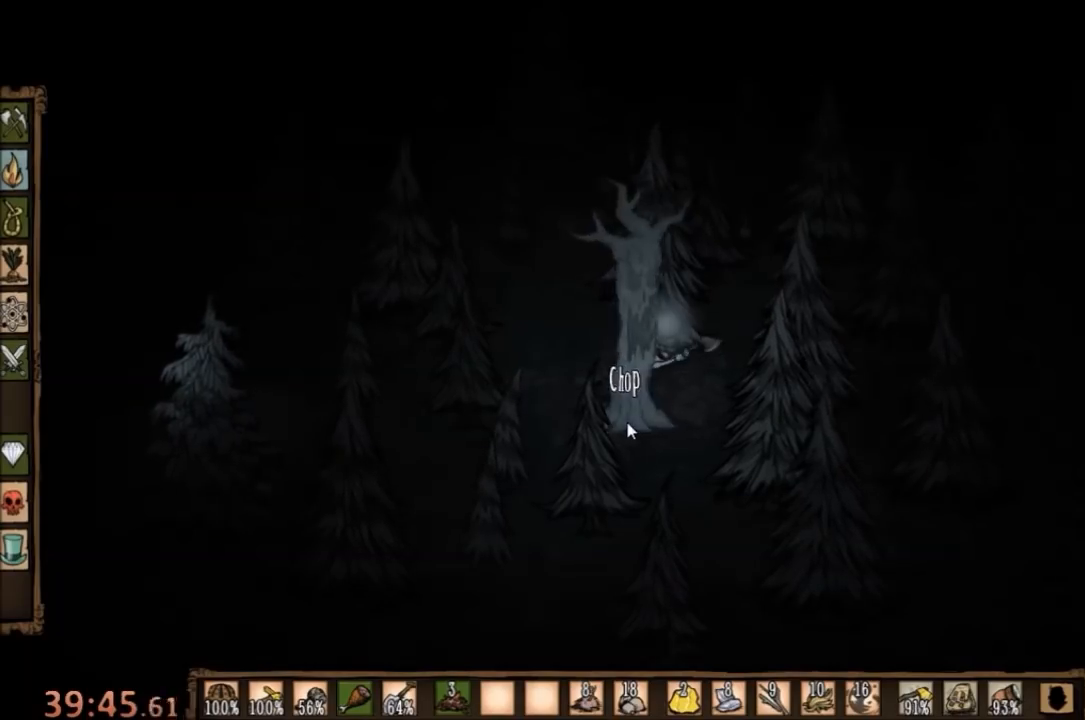
{"keys": ["f"], "mouse": ["left"], "events": [[33, "mouse_left", "up"], [133, "mouse_left", "down"], [200, "mouse_left", "up"], [267, "mouse_left", "down"], [333, "mouse_left", "up"], [433, "mouse_left", "down"]]}
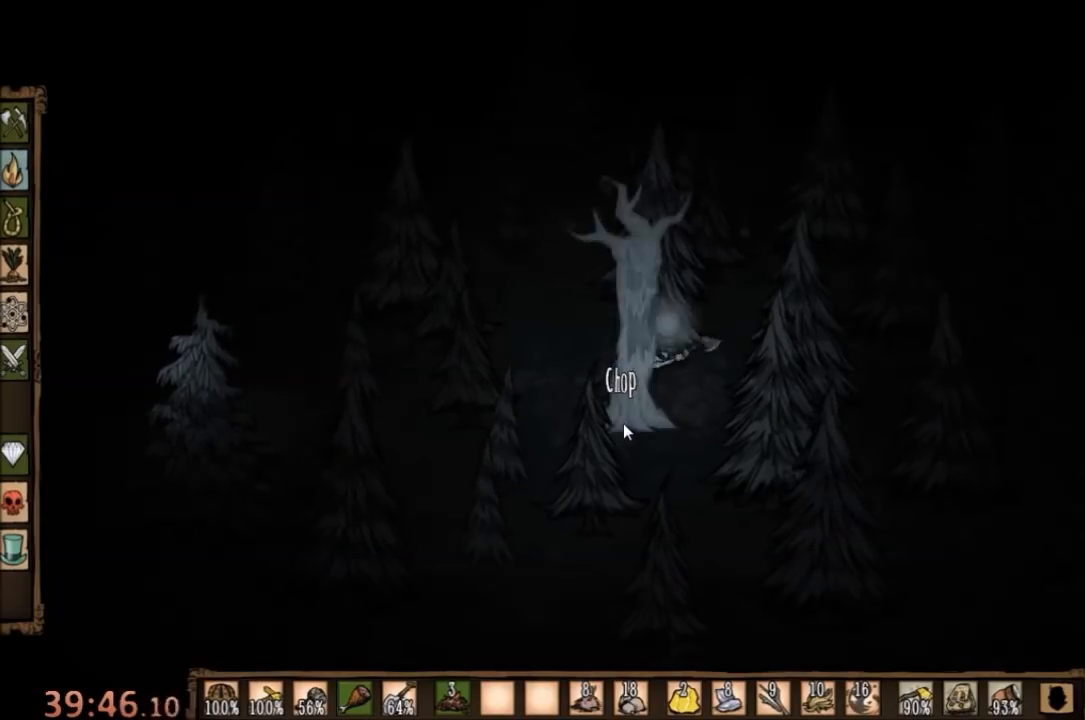
{"keys": ["f"], "mouse": [], "events": [[33, "mouse_left", "up"], [100, "mouse_left", "down"], [200, "mouse_left", "up"], [267, "mouse_left", "down"], [333, "mouse_left", "up"], [433, "mouse_left", "down"], [467, "mouse_left", "up"]]}
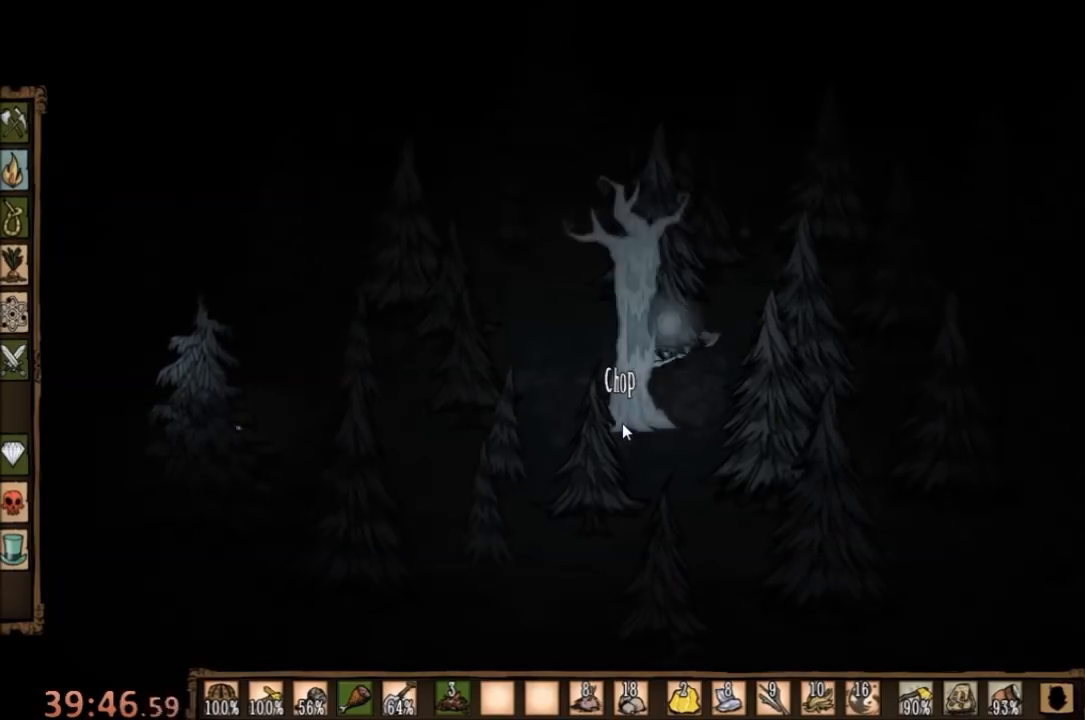
{"keys": ["f"], "mouse": [], "events": [[67, "mouse_left", "down"], [133, "mouse_left", "up"], [267, "mouse_left", "down"], [300, "mouse_left", "up"], [400, "mouse_left", "down"], [467, "mouse_left", "up"]]}
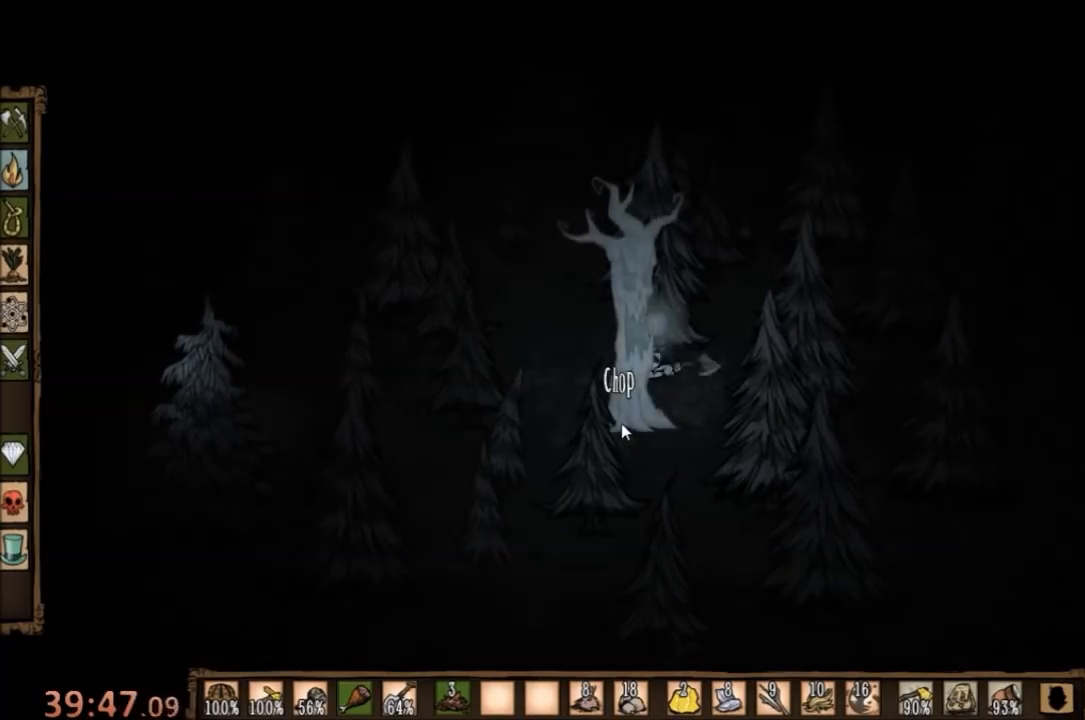
{"keys": ["f"], "mouse": ["left"], "events": [[67, "mouse_left", "down"], [167, "mouse_left", "up"], [233, "mouse_left", "down"], [300, "mouse_left", "up"], [400, "mouse_left", "down"]]}
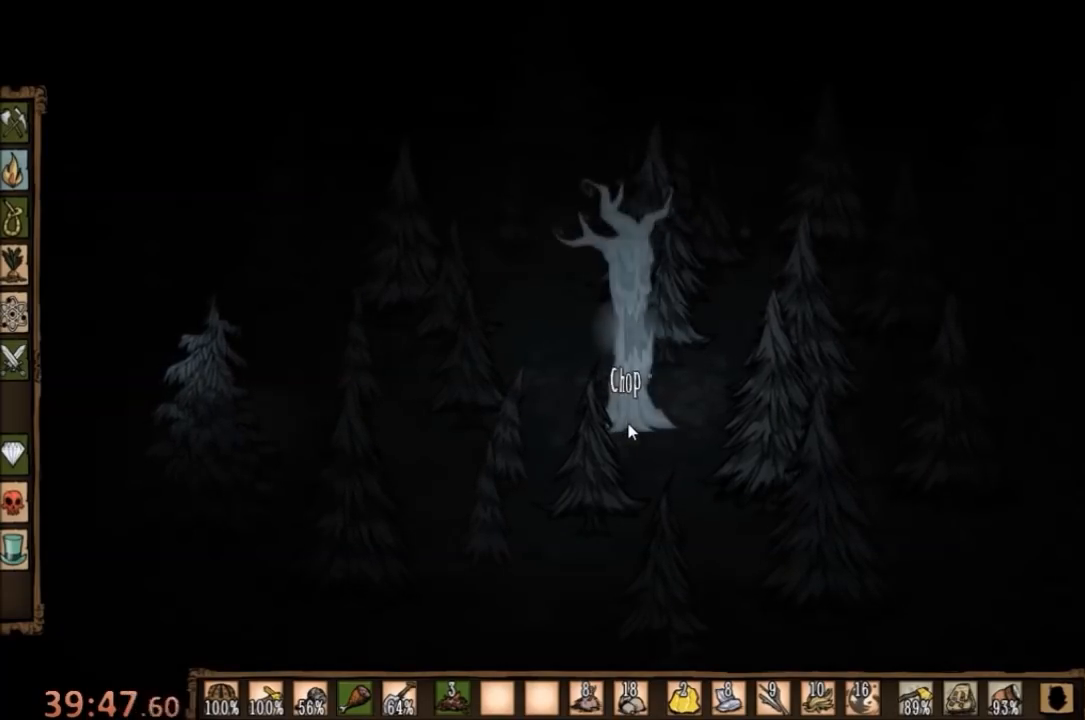
{"keys": ["f"], "mouse": [], "events": [[33, "mouse_left", "up"], [100, "mouse_left", "down"], [200, "mouse_left", "up"], [267, "mouse_left", "down"], [367, "mouse_left", "up"], [433, "mouse_left", "down"], [500, "mouse_left", "up"]]}
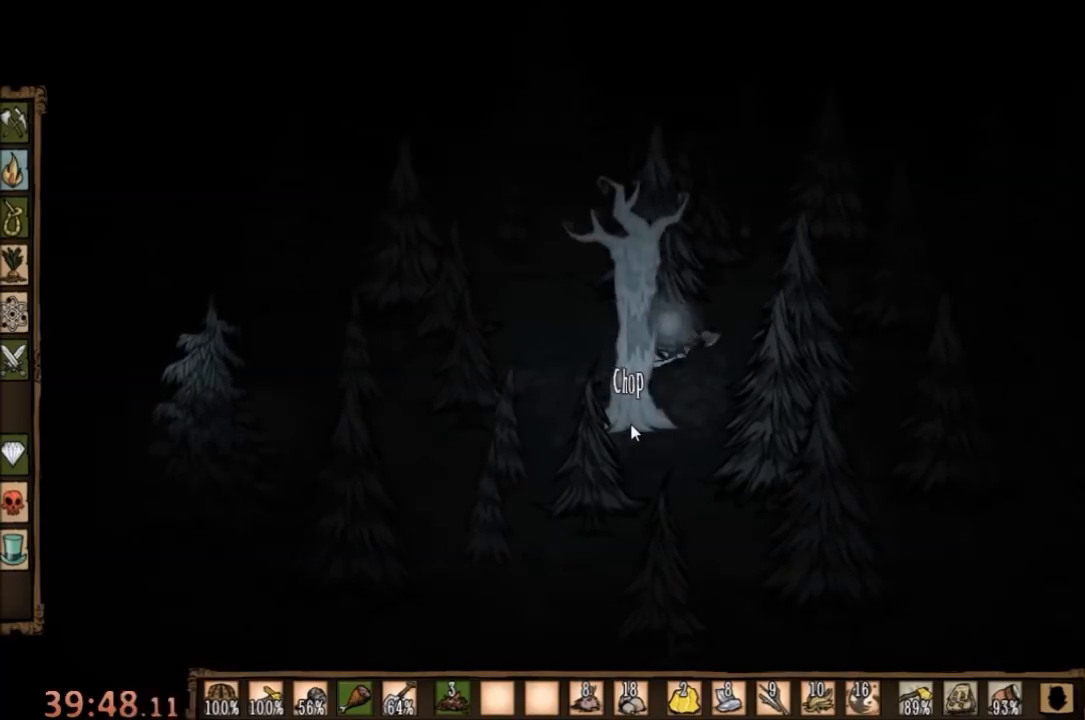
{"keys": ["f"], "mouse": [], "events": [[67, "mouse_left", "down"], [133, "mouse_left", "up"], [200, "mouse_left", "down"], [333, "mouse_left", "up"], [400, "mouse_left", "down"], [467, "mouse_left", "up"]]}
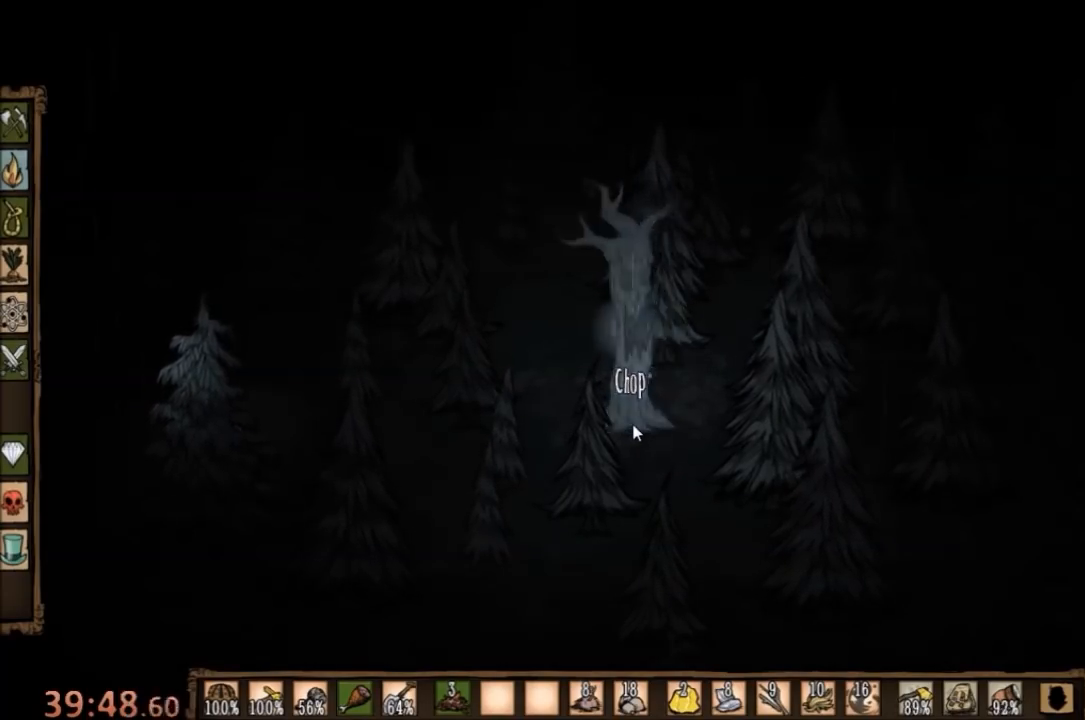
{"keys": ["f"], "mouse": ["left"], "events": [[33, "mouse_left", "down"], [100, "mouse_left", "up"], [200, "mouse_left", "down"], [233, "mouse_left", "up"], [367, "mouse_left", "down"], [400, "mouse_left", "up"], [500, "mouse_left", "down"]]}
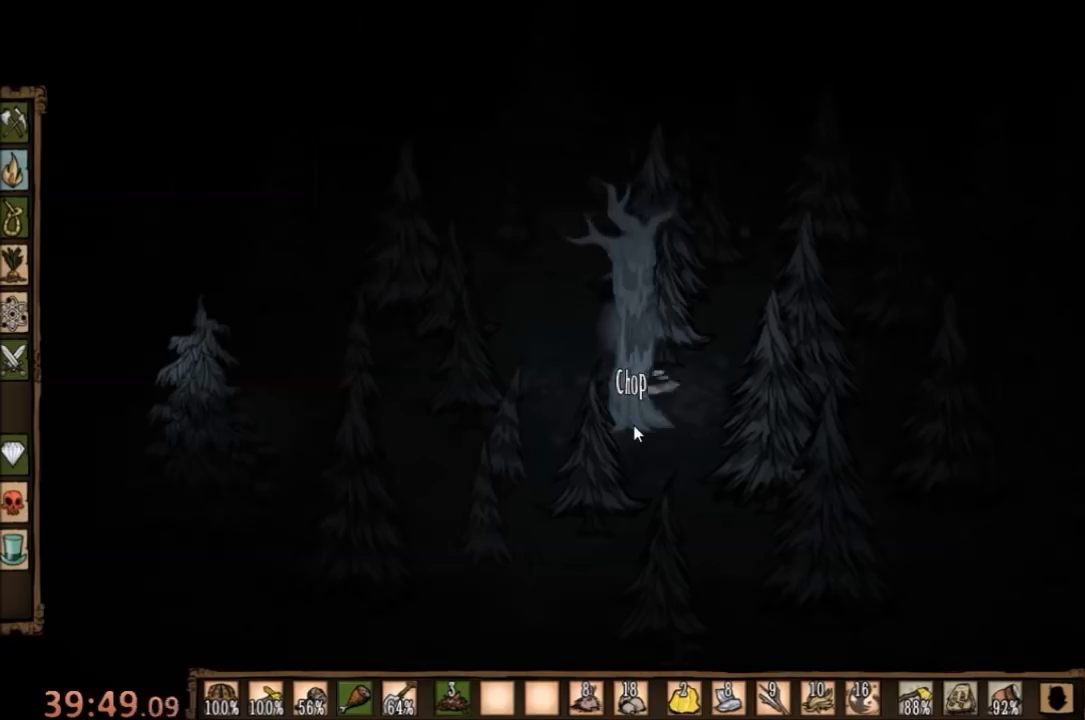
{"keys": ["f"], "mouse": ["left"], "events": [[33, "mouse_left", "up"], [167, "mouse_left", "down"], [233, "mouse_left", "up"], [300, "mouse_left", "down"], [367, "mouse_left", "up"], [433, "mouse_left", "down"]]}
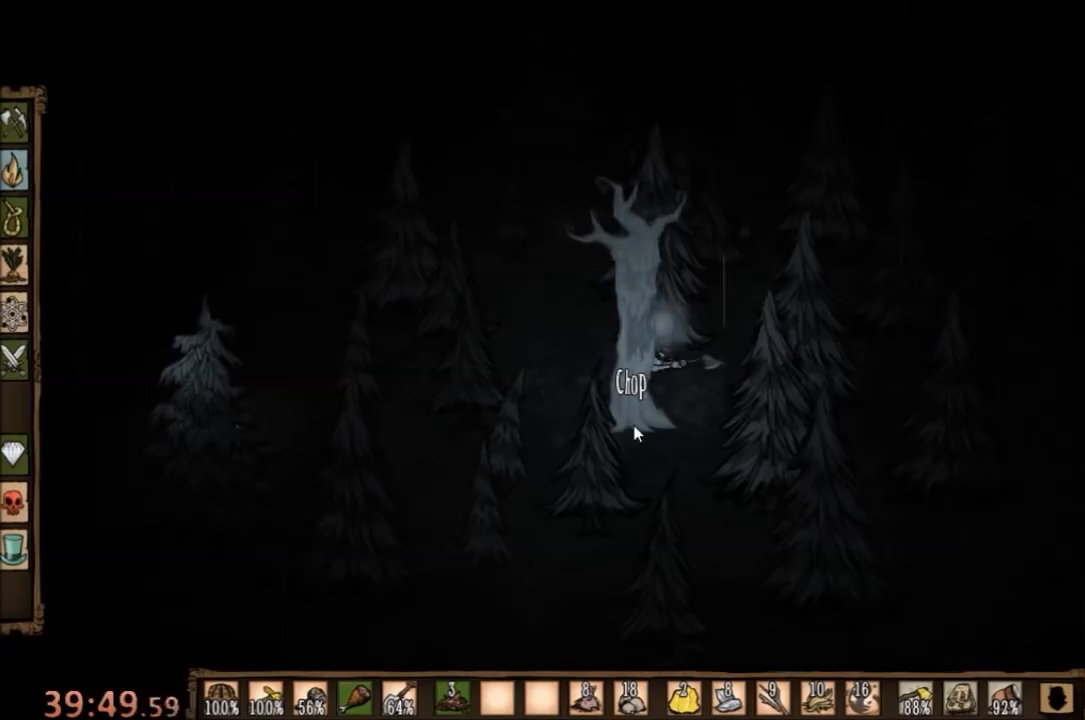
{"keys": ["f"], "mouse": ["left"], "events": [[33, "mouse_left", "up"], [133, "mouse_left", "down"], [167, "mouse_left", "up"], [267, "mouse_left", "down"], [333, "mouse_left", "up"], [467, "mouse_left", "down"]]}
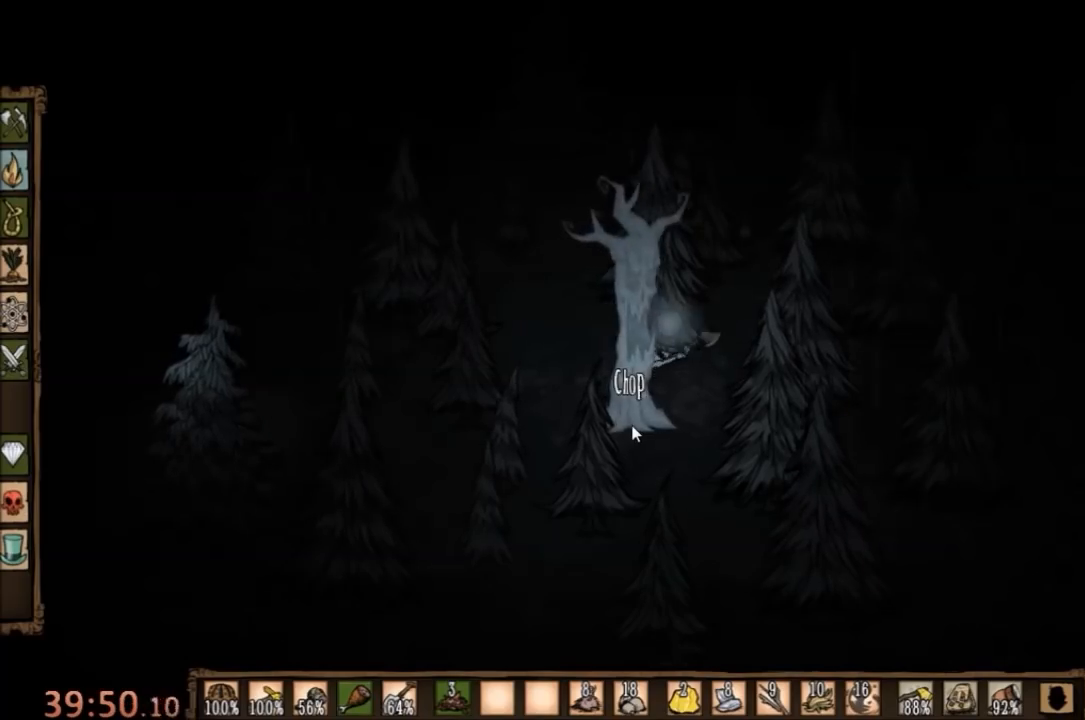
{"keys": ["f"], "mouse": [], "events": [[33, "mouse_left", "up"], [100, "mouse_left", "down"], [167, "mouse_left", "up"], [300, "mouse_left", "down"], [367, "mouse_left", "up"], [433, "mouse_left", "down"], [500, "mouse_left", "up"]]}